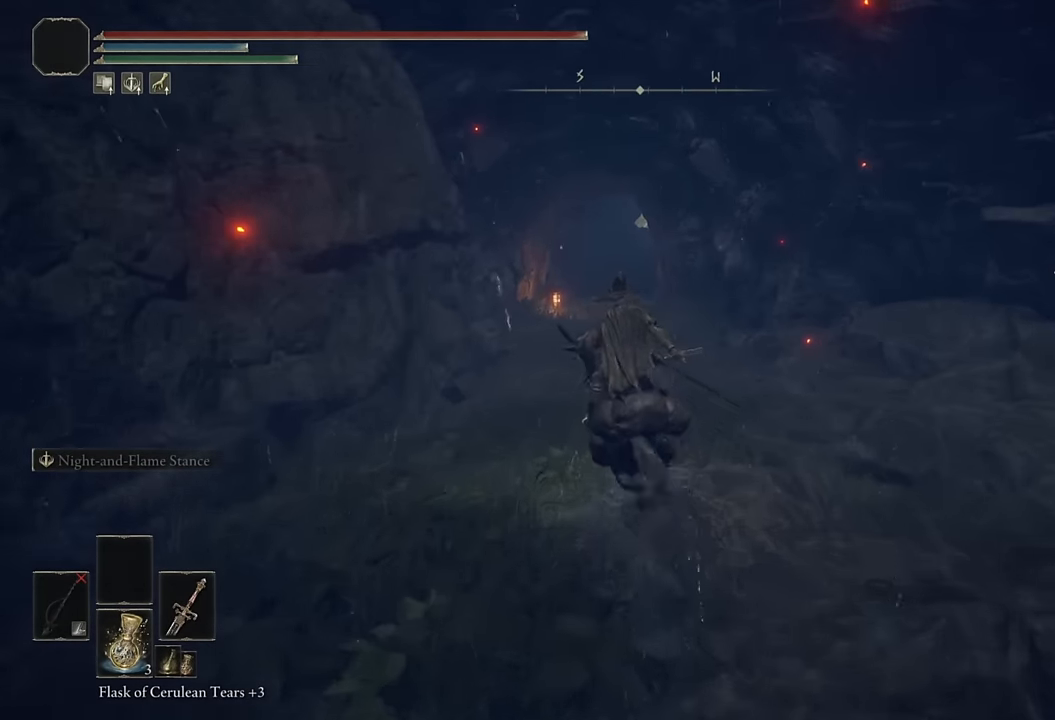
Gameplay with a controller (PlayStation layout); each line is a JSON object with the inputs held at the frame after it. "events" lists button and stick changes between this image and that frame as [ms after this image, input, new state], when the widget could be followed in between.
{"buttons": [], "left_stick": "up", "right_stick": "center", "events": [[50, "CIRCLE", "up"], [316, "right_stick", "down"], [433, "right_stick", "center"]]}
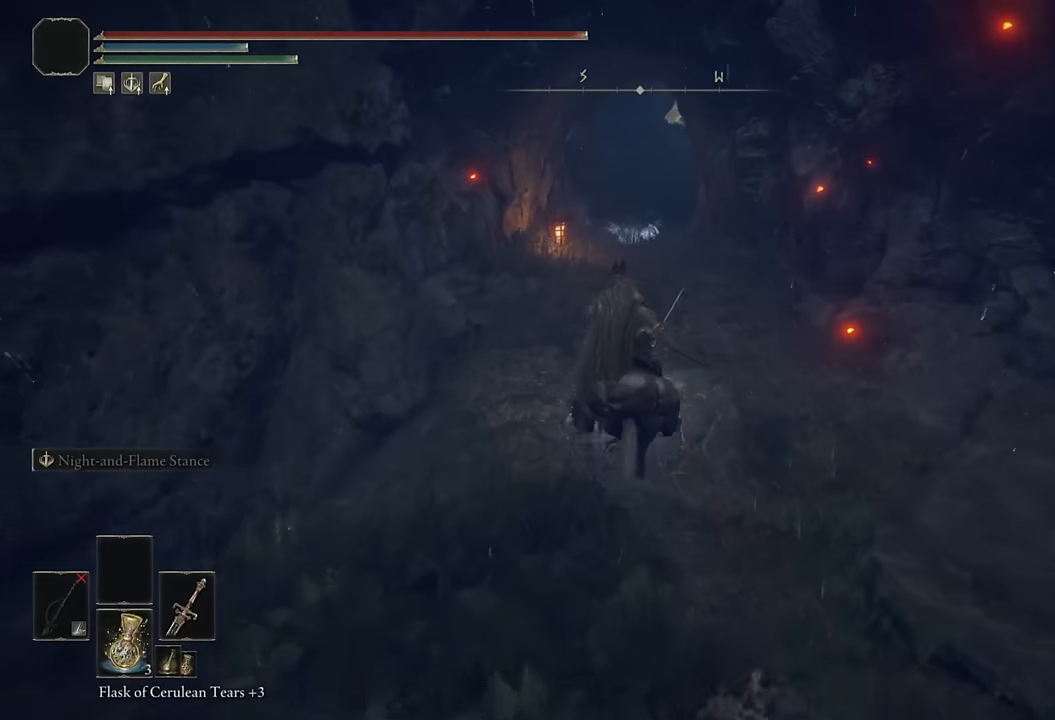
{"buttons": [], "left_stick": "up", "right_stick": "center", "events": [[250, "CIRCLE", "down"], [350, "CIRCLE", "up"]]}
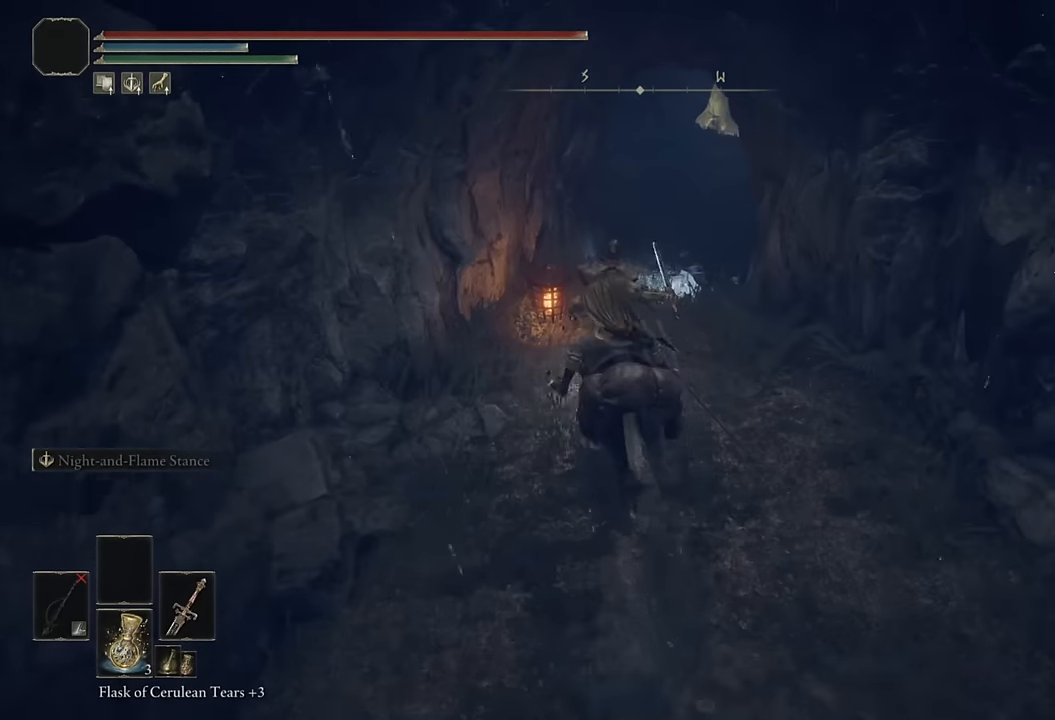
{"buttons": ["L3"], "left_stick": "up", "right_stick": "center", "events": [[83, "right_stick", "right"], [300, "right_stick", "center"], [416, "L3", "down"]]}
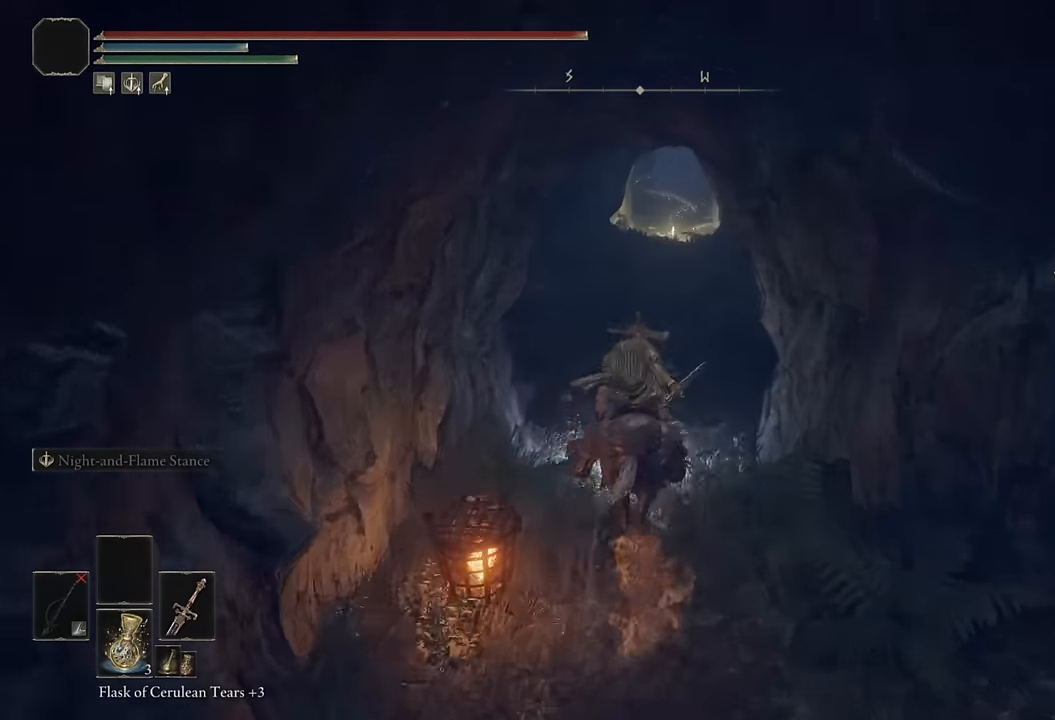
{"buttons": ["CIRCLE"], "left_stick": "up", "right_stick": "center", "events": [[50, "L3", "up"], [350, "CIRCLE", "down"]]}
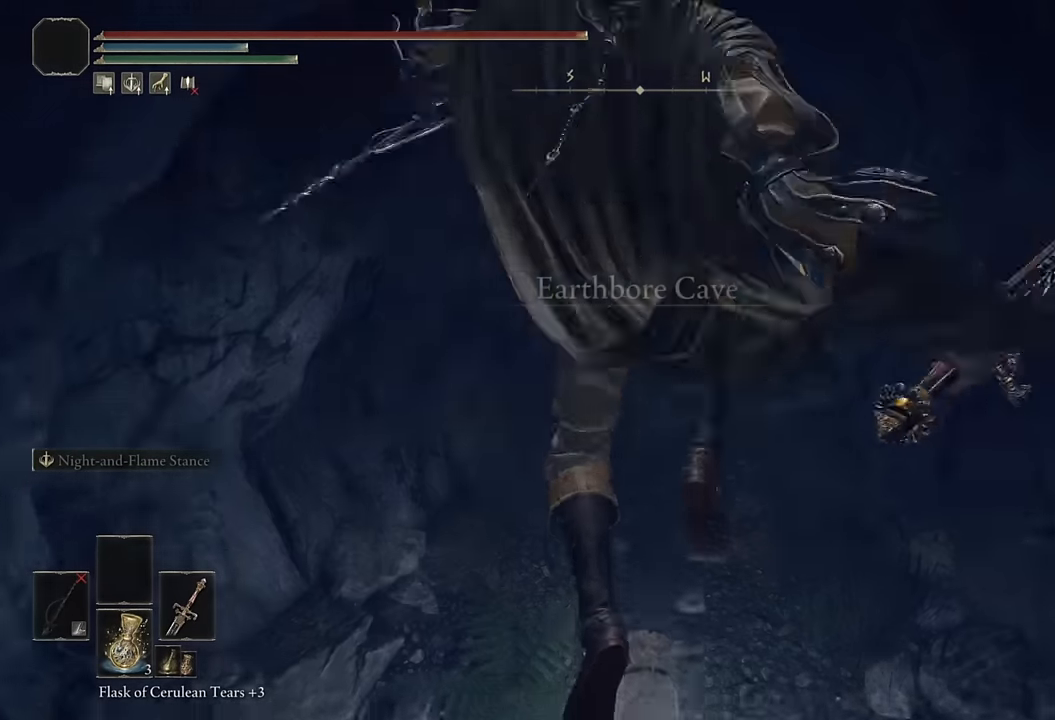
{"buttons": ["CIRCLE"], "left_stick": "up", "right_stick": "center", "events": []}
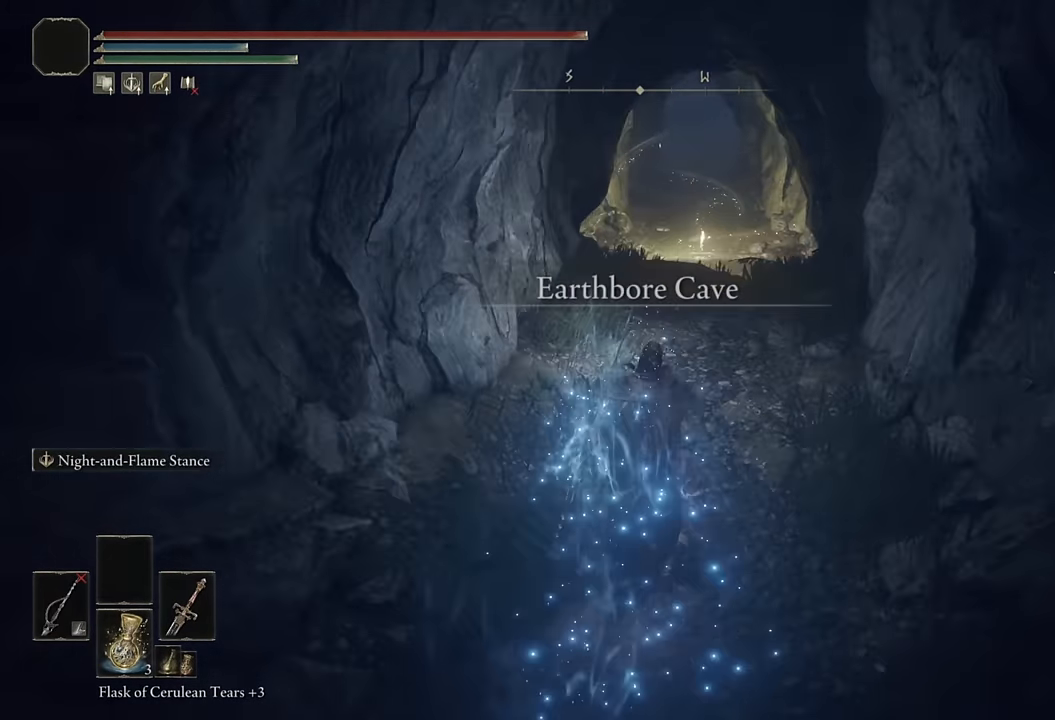
{"buttons": ["CIRCLE"], "left_stick": "up", "right_stick": "center", "events": []}
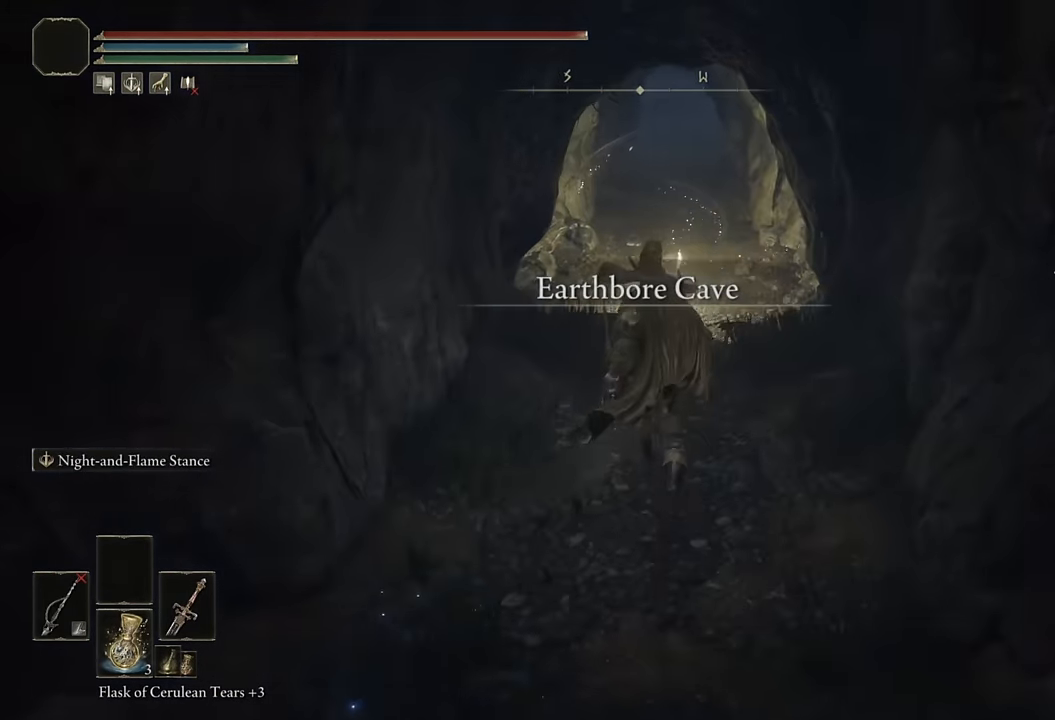
{"buttons": ["CIRCLE"], "left_stick": "up", "right_stick": "center", "events": [[266, "right_stick", "up"], [383, "right_stick", "center"]]}
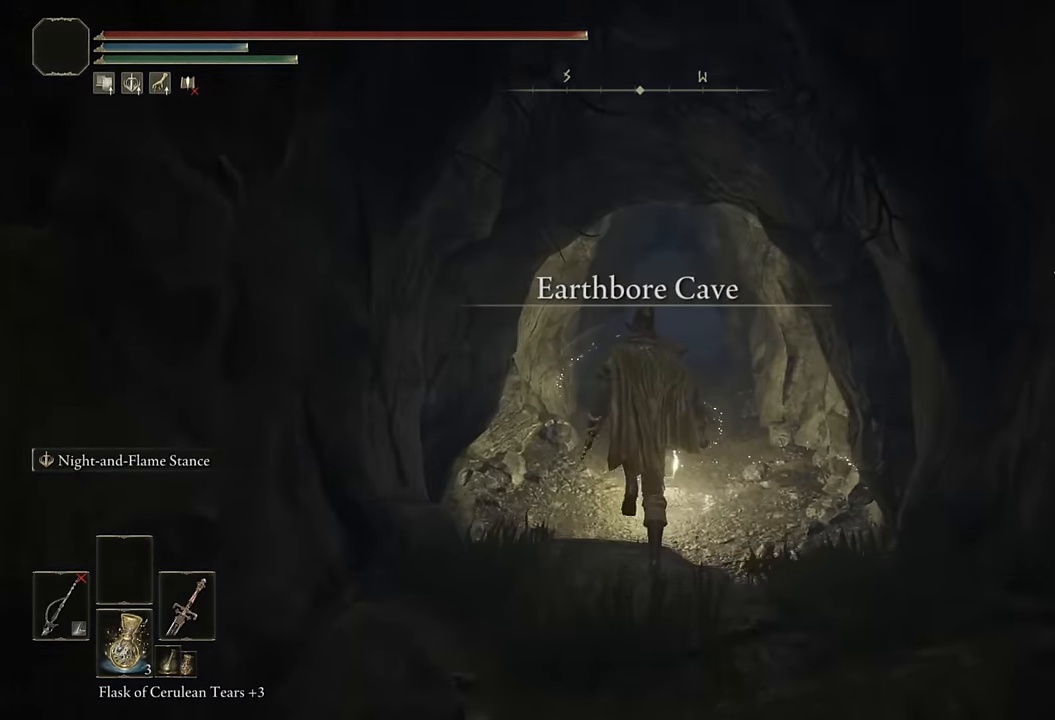
{"buttons": ["CIRCLE"], "left_stick": "up", "right_stick": "center", "events": []}
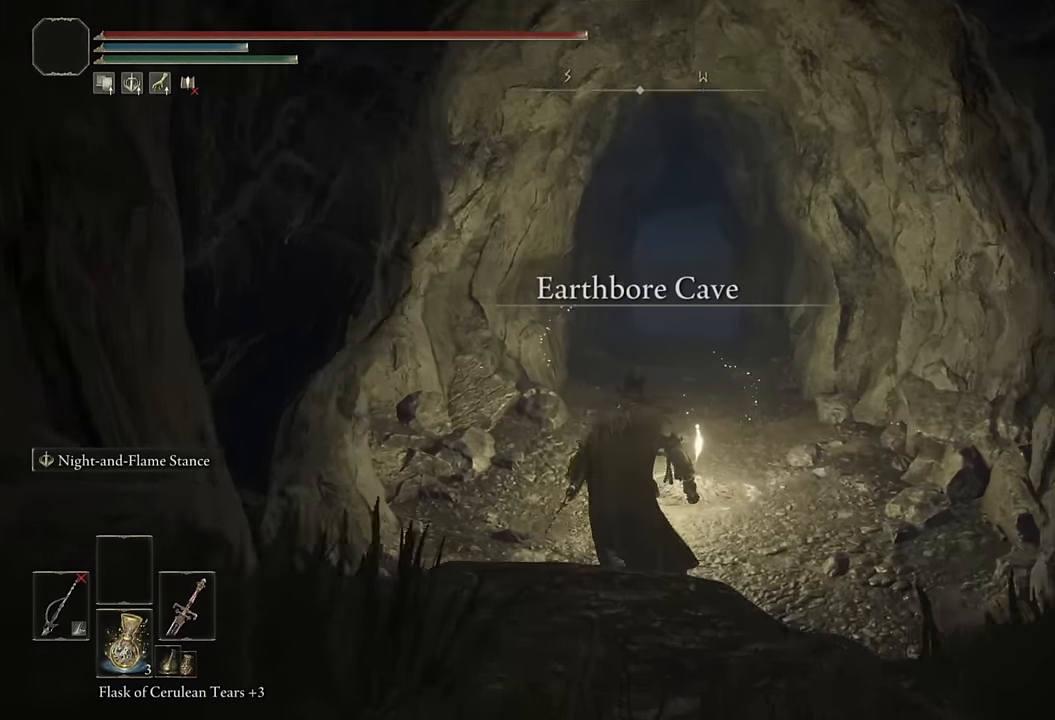
{"buttons": [], "left_stick": "up", "right_stick": "center", "events": [[117, "CIRCLE", "up"], [217, "TRIANGLE", "down"], [300, "TRIANGLE", "up"], [367, "TRIANGLE", "down"], [450, "TRIANGLE", "up"]]}
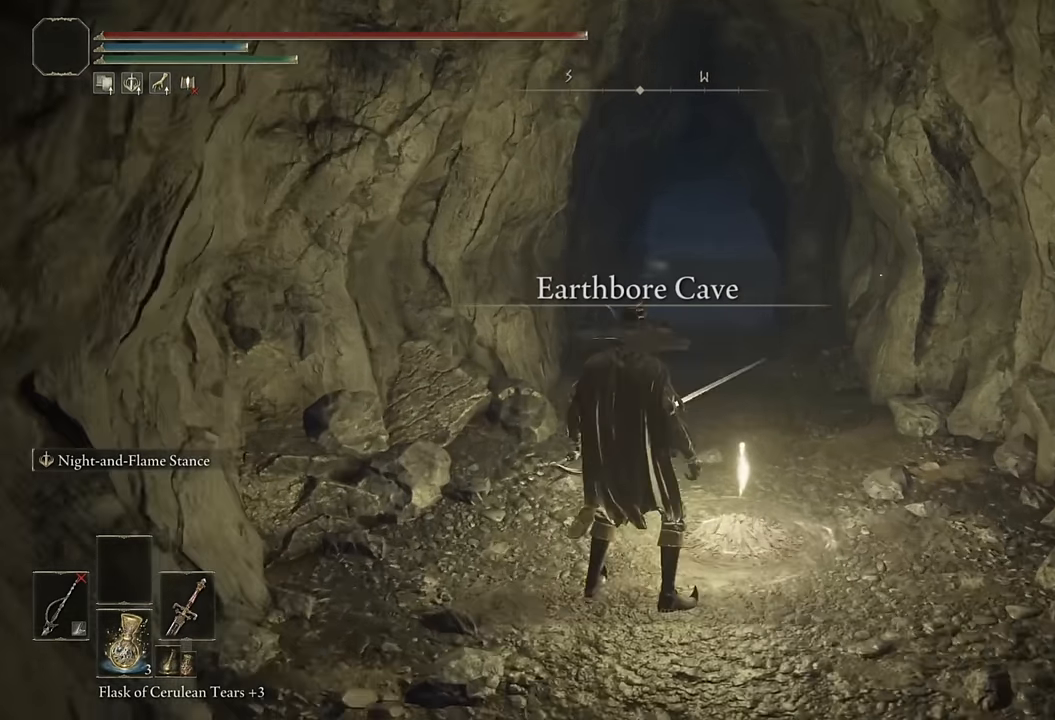
{"buttons": [], "left_stick": "center", "right_stick": "center", "events": [[17, "TRIANGLE", "down"], [83, "TRIANGLE", "up"], [367, "left_stick", "center"]]}
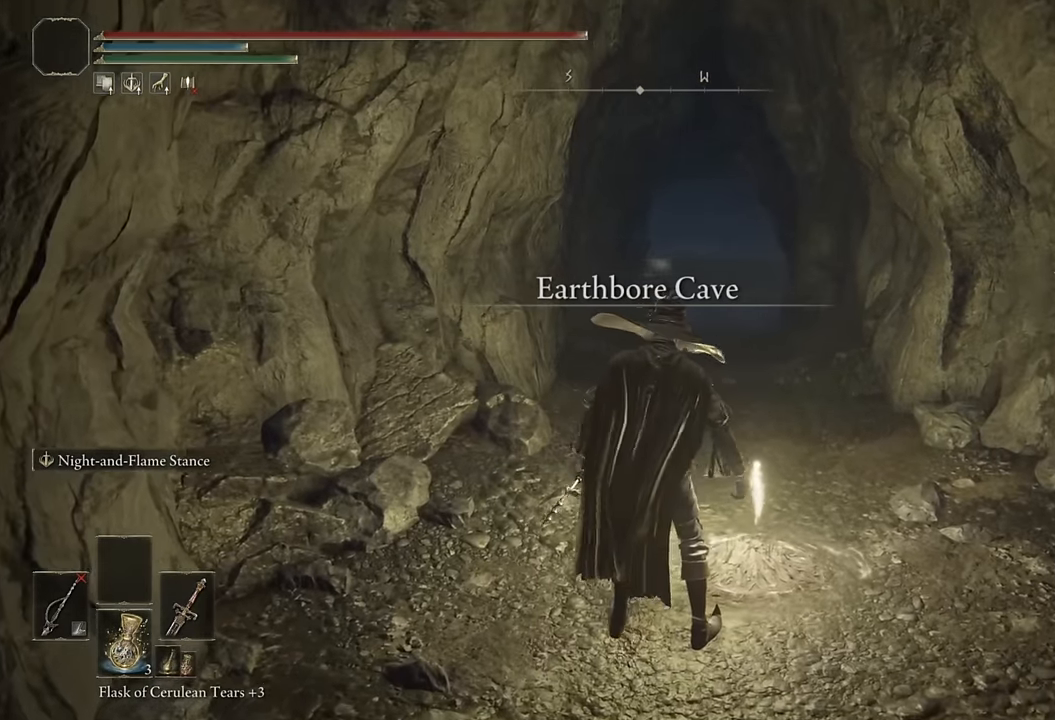
{"buttons": [], "left_stick": "center", "right_stick": "center", "events": []}
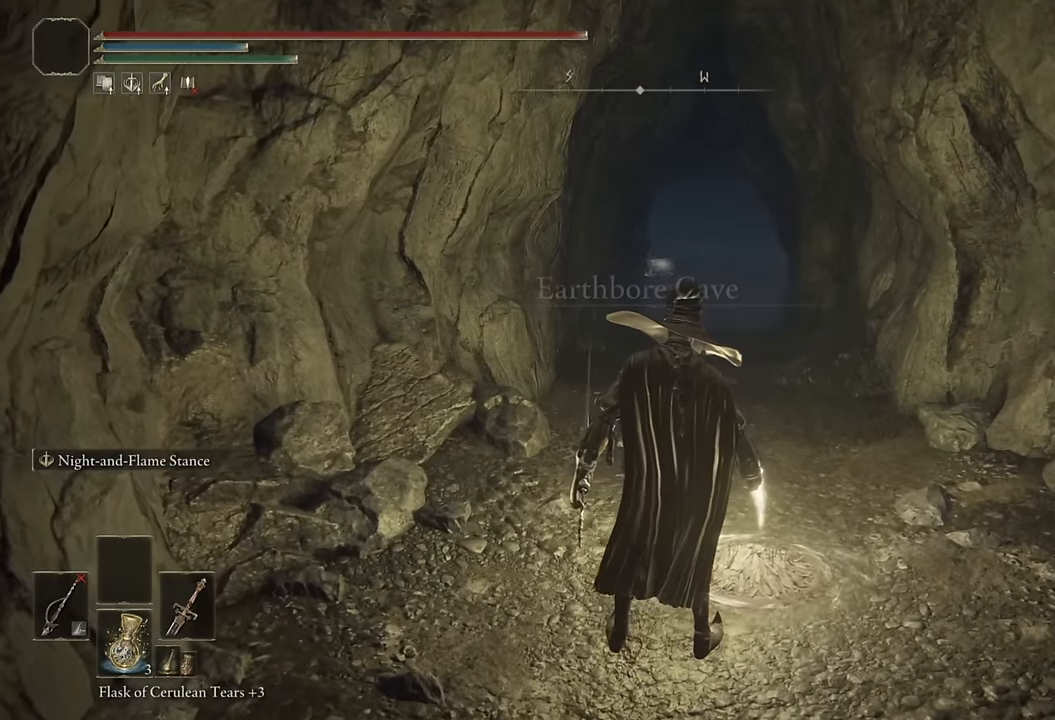
{"buttons": [], "left_stick": "up", "right_stick": "center", "events": [[67, "left_stick", "up"]]}
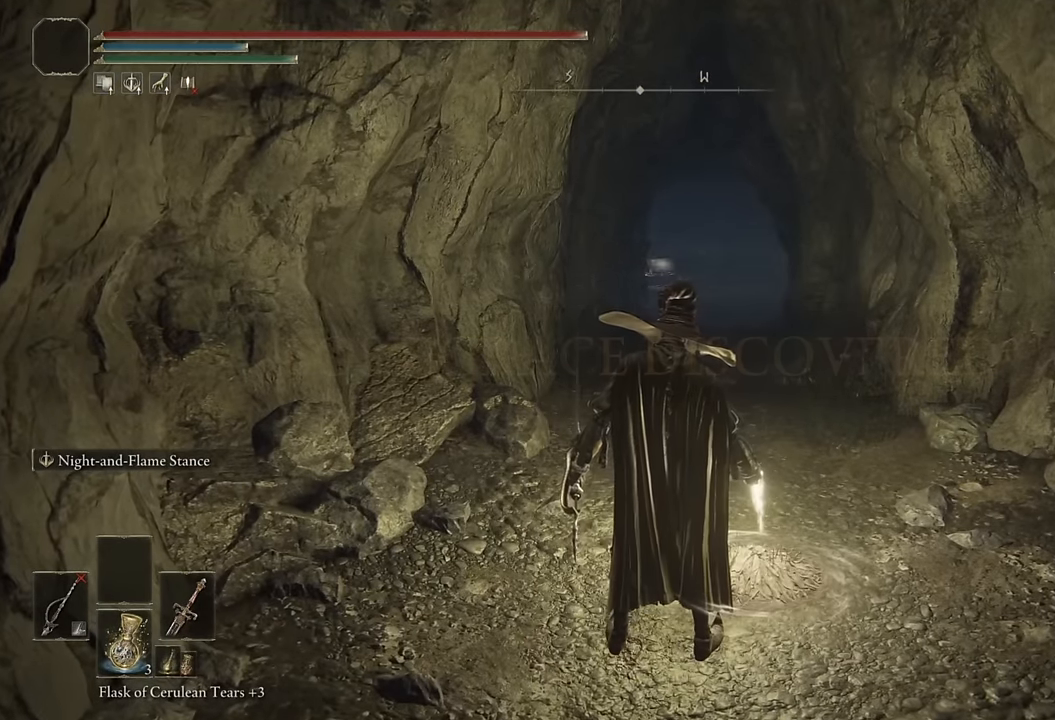
{"buttons": [], "left_stick": "up", "right_stick": "center", "events": []}
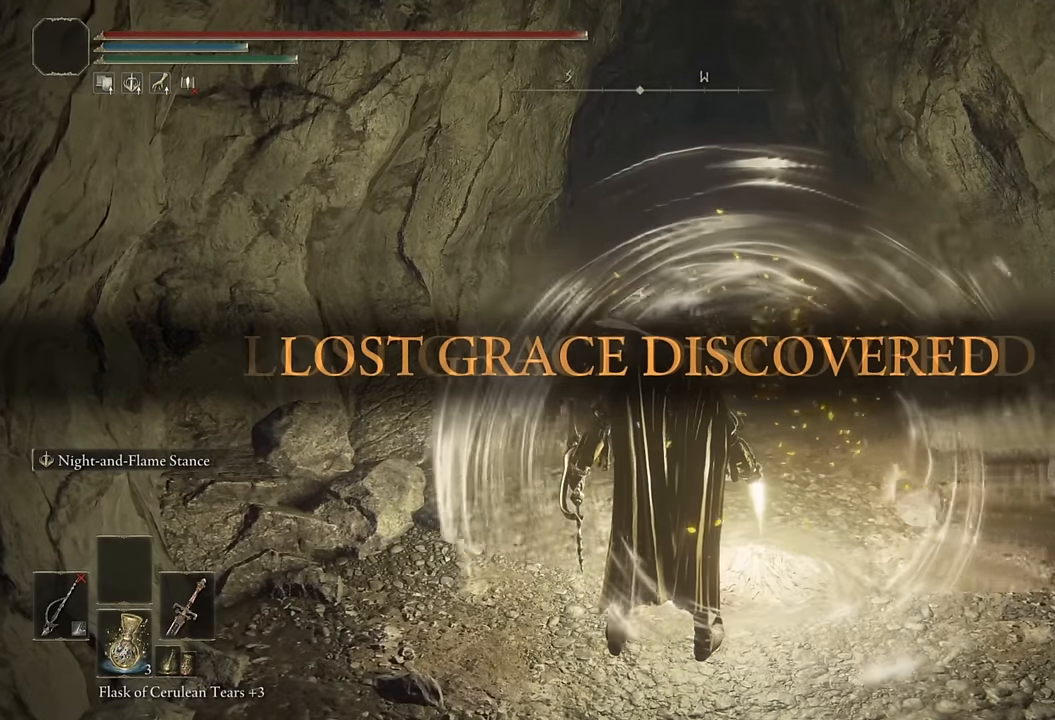
{"buttons": ["CIRCLE"], "left_stick": "up", "right_stick": "center", "events": [[400, "CIRCLE", "down"]]}
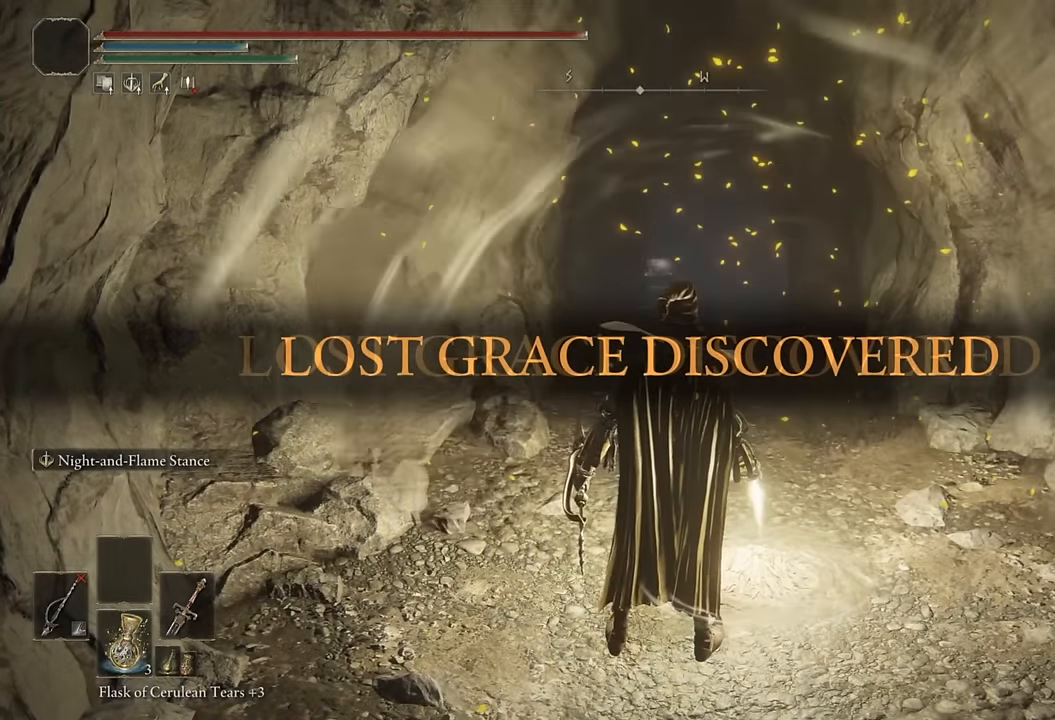
{"buttons": ["CIRCLE"], "left_stick": "up", "right_stick": "center", "events": []}
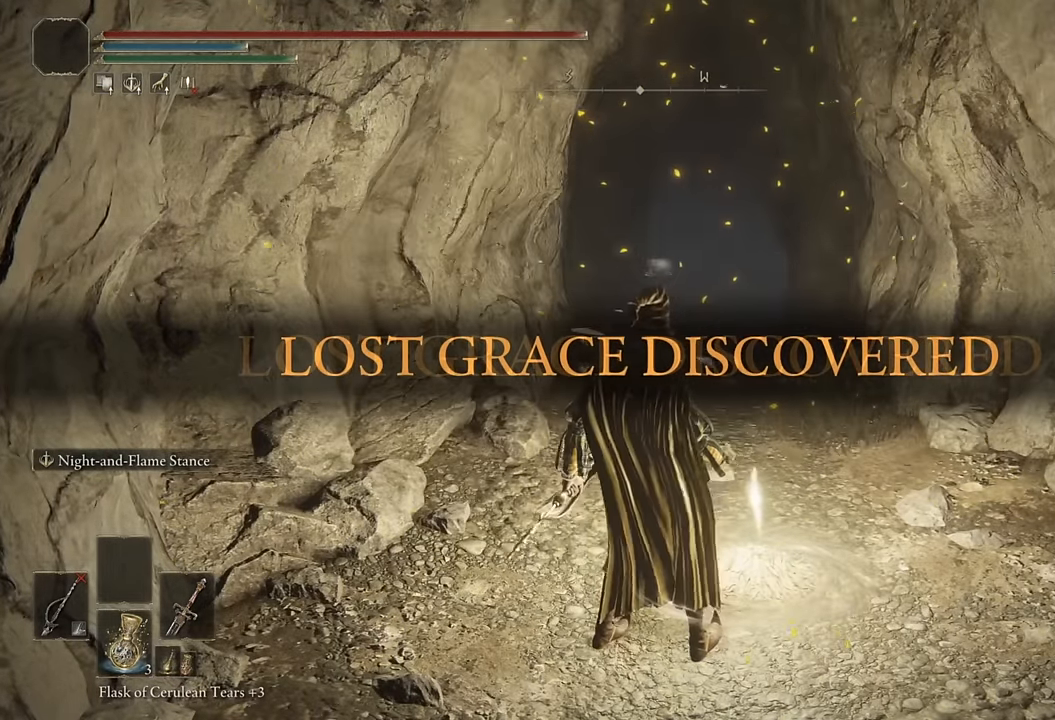
{"buttons": ["CIRCLE"], "left_stick": "up", "right_stick": "center", "events": [[33, "right_stick", "down"], [133, "right_stick", "center"]]}
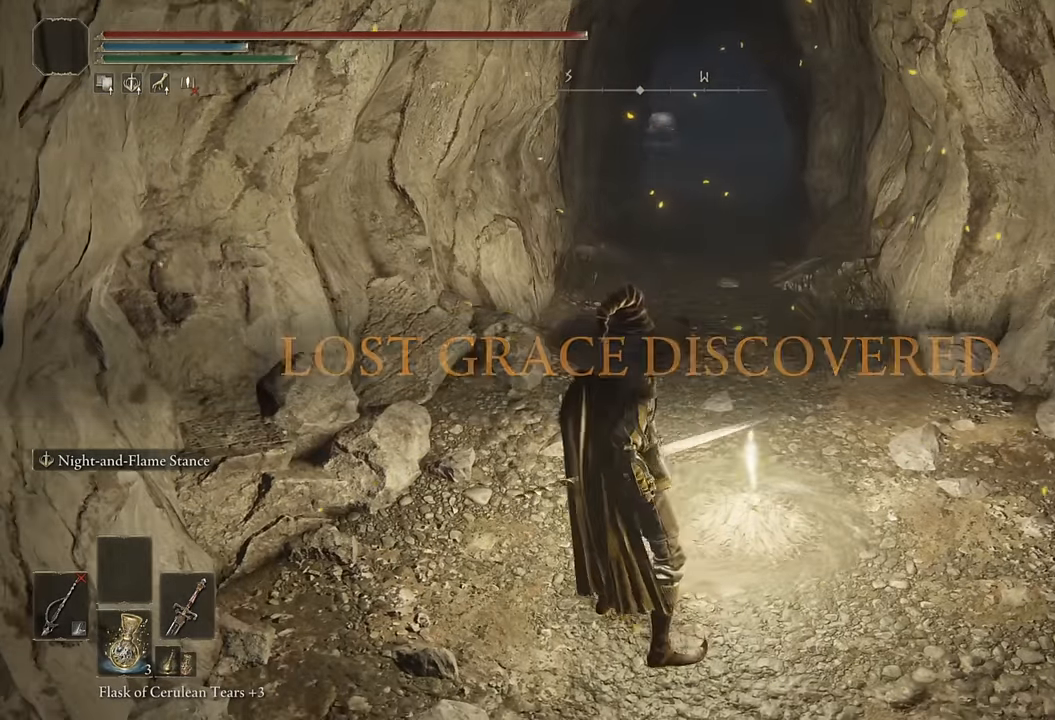
{"buttons": ["CIRCLE"], "left_stick": "up", "right_stick": "center", "events": []}
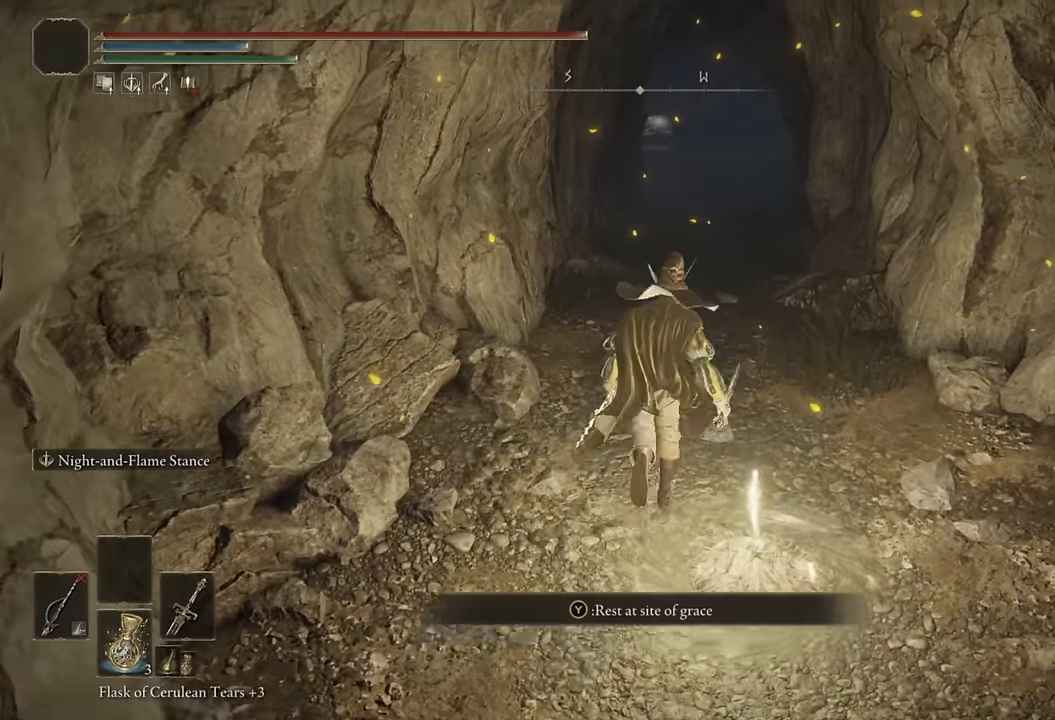
{"buttons": ["CIRCLE"], "left_stick": "up", "right_stick": "center", "events": []}
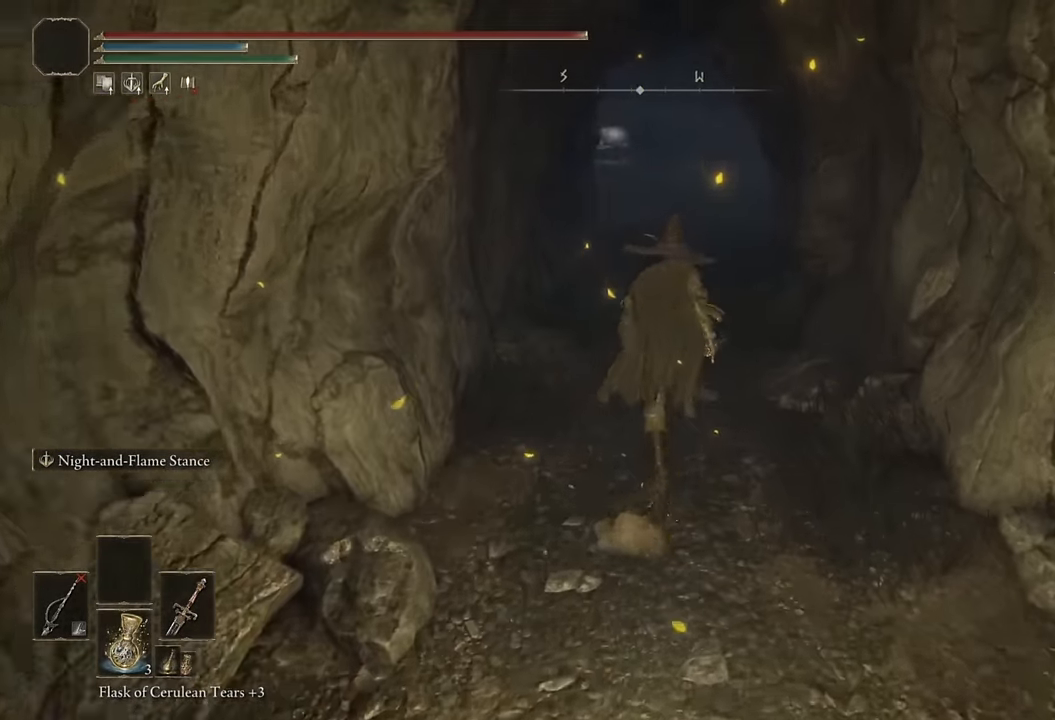
{"buttons": ["CIRCLE"], "left_stick": "up", "right_stick": "center", "events": [[267, "DPAD_LEFT", "down"], [383, "DPAD_LEFT", "up"]]}
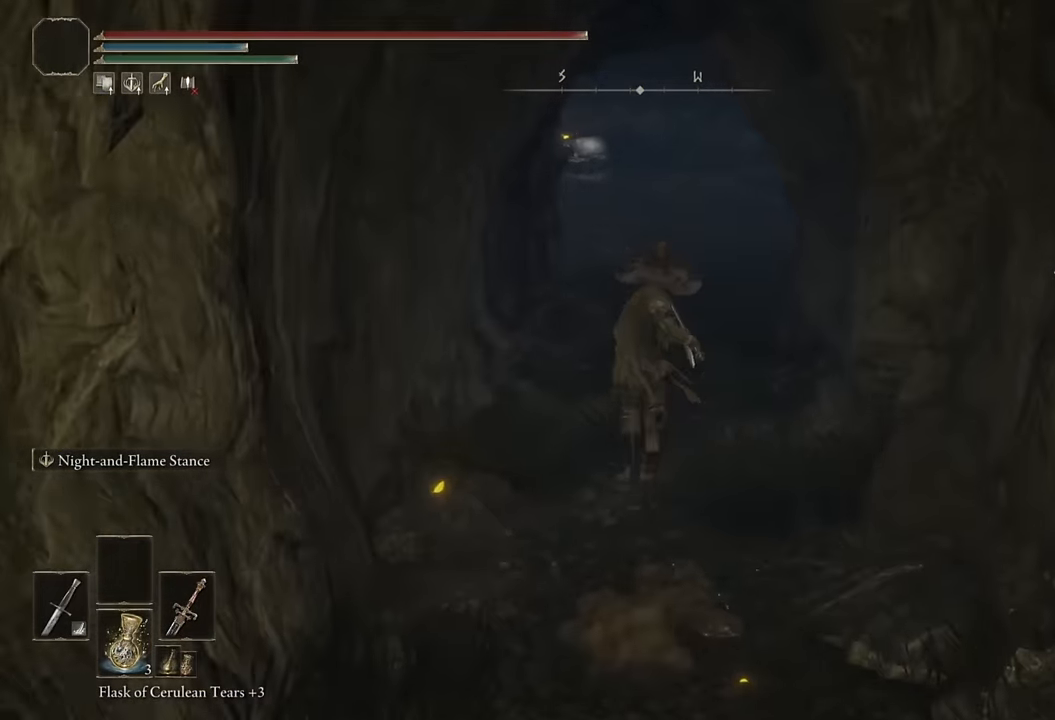
{"buttons": ["CIRCLE"], "left_stick": "up", "right_stick": "center", "events": [[100, "TRIANGLE", "down"], [183, "L1", "down"], [333, "L1", "up"], [400, "TRIANGLE", "up"]]}
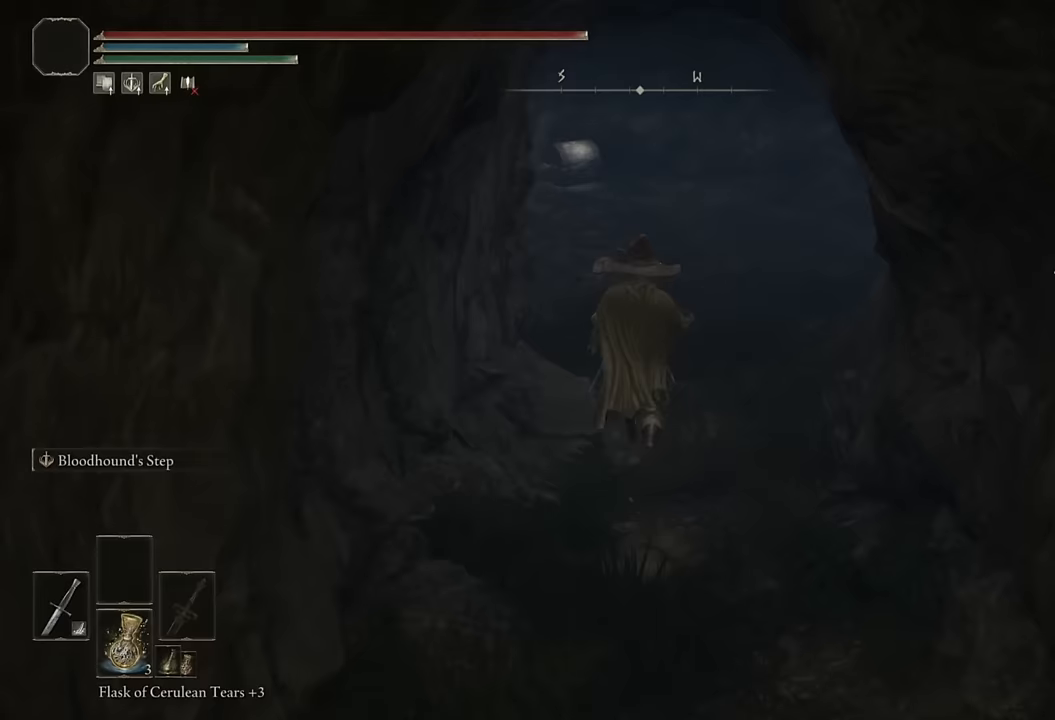
{"buttons": ["CIRCLE"], "left_stick": "up", "right_stick": "down-left", "events": [[133, "L2", "down"], [300, "L2", "up"], [417, "right_stick", "down-left"]]}
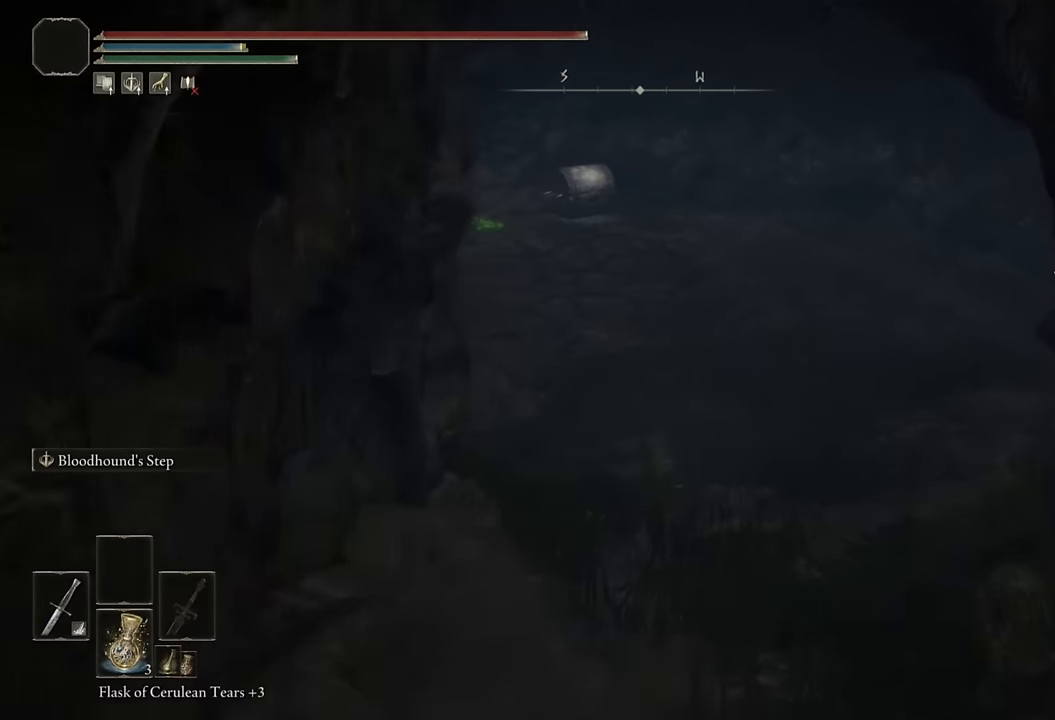
{"buttons": ["CIRCLE"], "left_stick": "up", "right_stick": "center", "events": [[17, "right_stick", "center"], [250, "right_stick", "down-left"], [383, "right_stick", "center"]]}
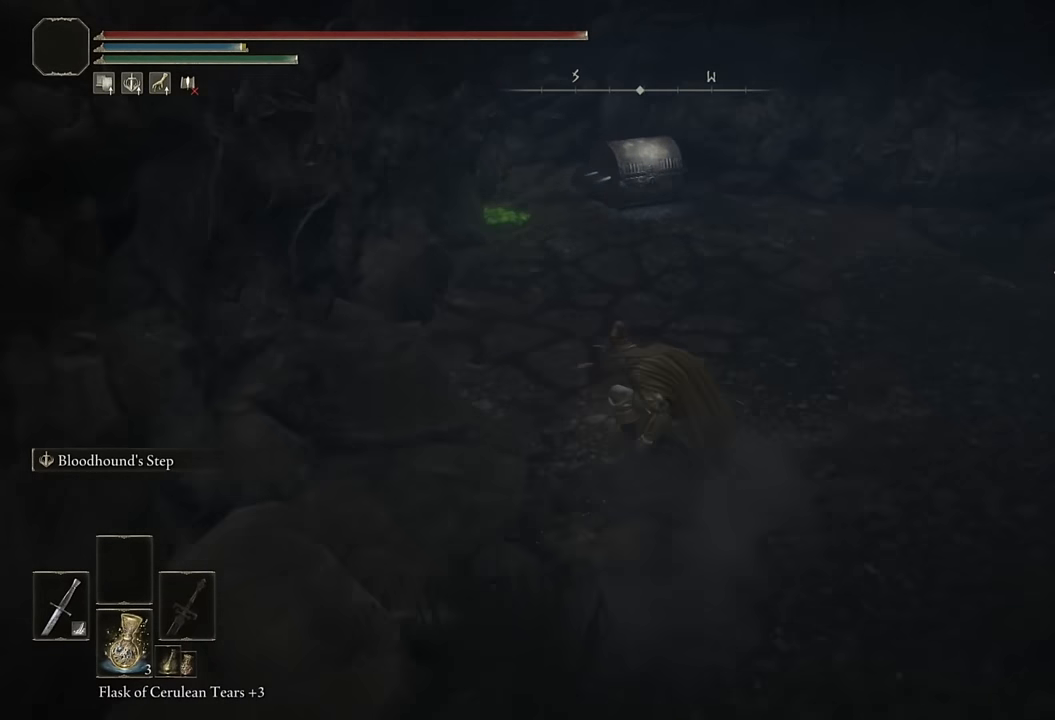
{"buttons": [], "left_stick": "up", "right_stick": "center", "events": [[217, "right_stick", "down"], [333, "right_stick", "center"], [483, "CIRCLE", "up"]]}
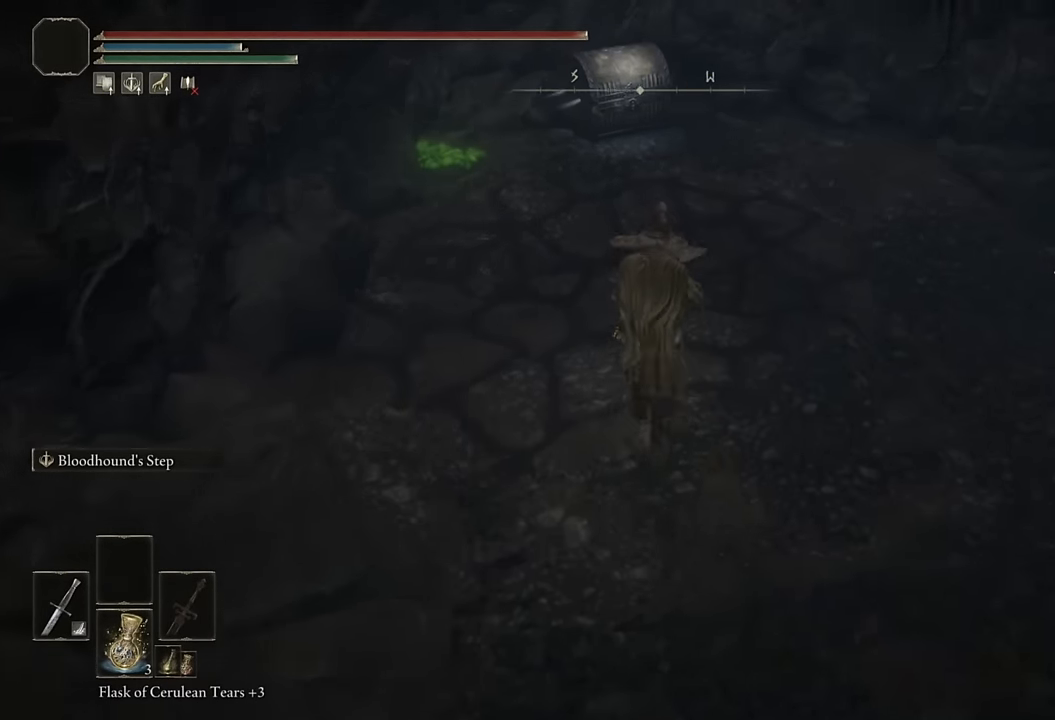
{"buttons": [], "left_stick": "right", "right_stick": "center", "events": [[150, "right_stick", "down"], [467, "right_stick", "center"], [483, "left_stick", "right"]]}
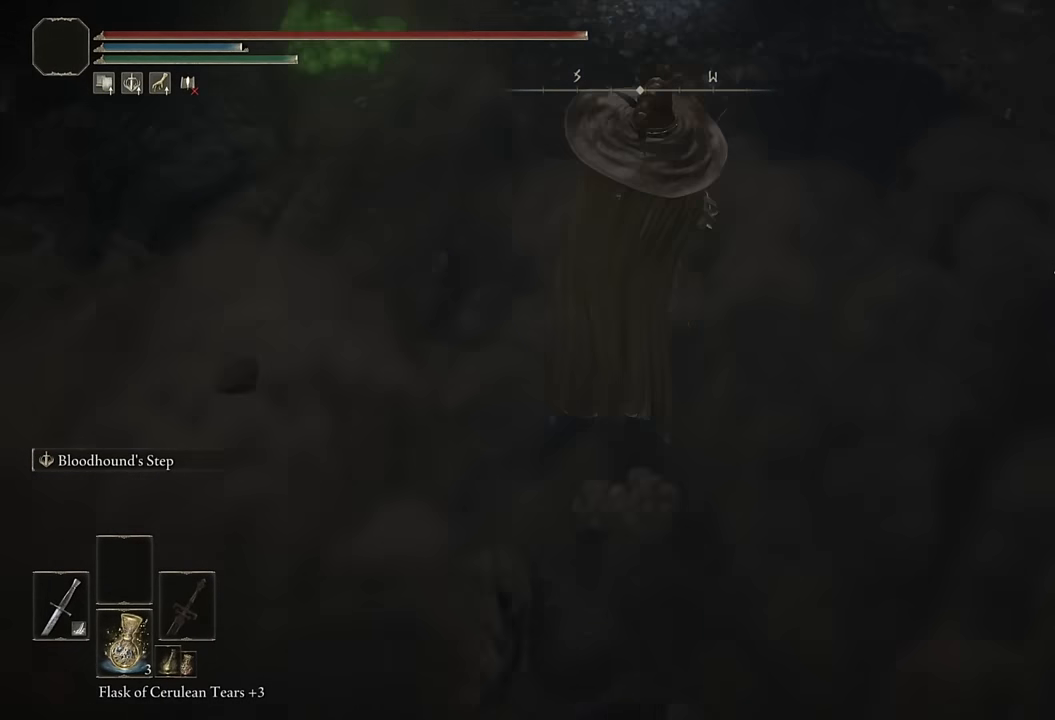
{"buttons": [], "left_stick": "center", "right_stick": "center", "events": [[67, "left_stick", "center"]]}
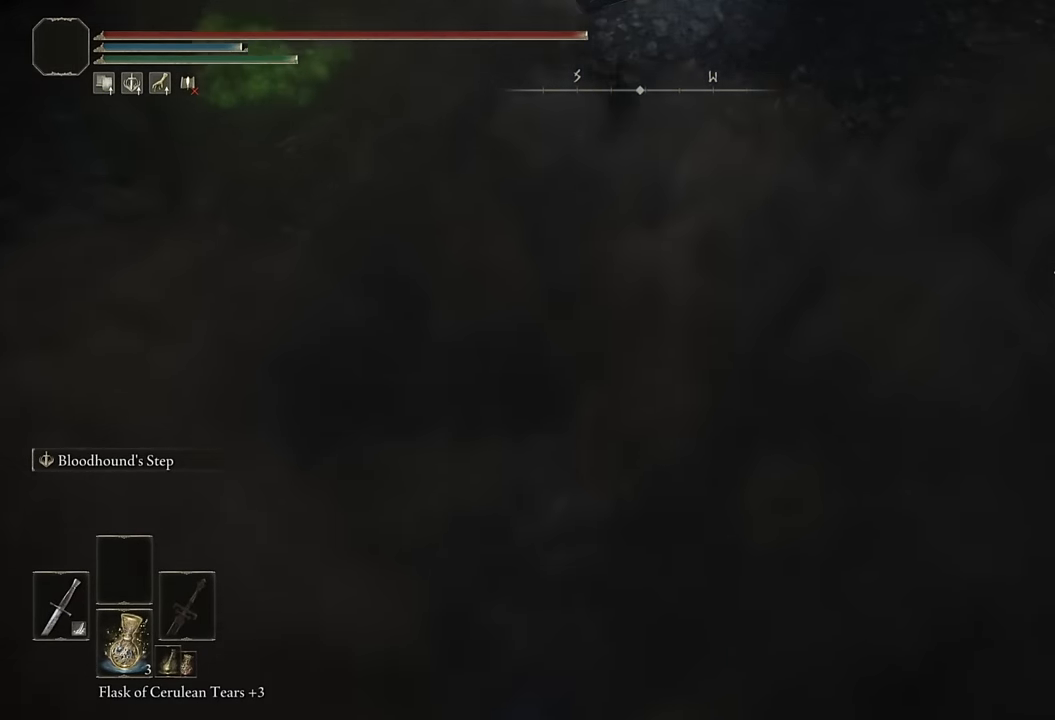
{"buttons": [], "left_stick": "center", "right_stick": "center", "events": [[67, "right_stick", "right"], [233, "right_stick", "up"], [467, "right_stick", "center"]]}
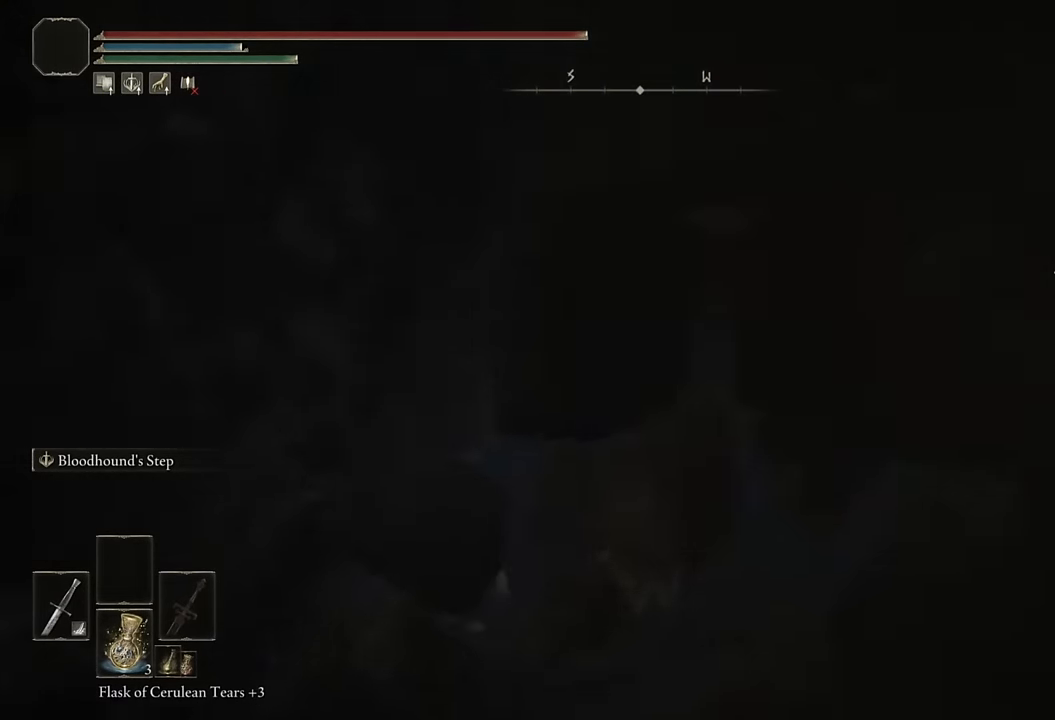
{"buttons": [], "left_stick": "center", "right_stick": "up", "events": [[216, "right_stick", "up"]]}
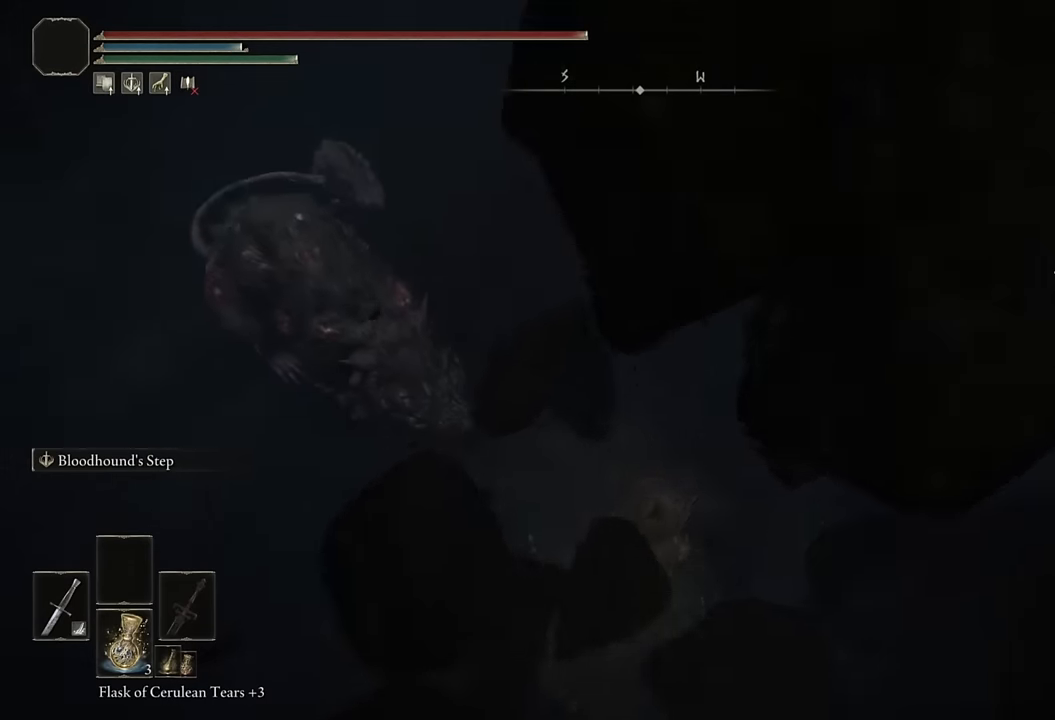
{"buttons": [], "left_stick": "center", "right_stick": "up-right", "events": [[500, "right_stick", "up-right"]]}
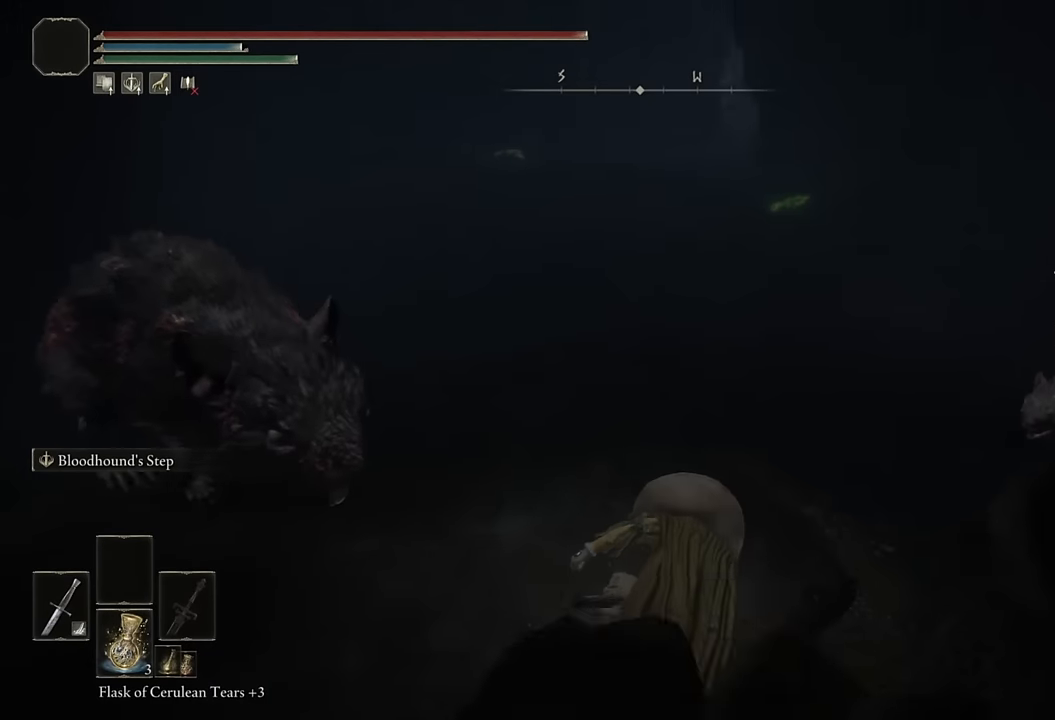
{"buttons": ["CIRCLE"], "left_stick": "up", "right_stick": "center", "events": [[50, "left_stick", "left"], [100, "right_stick", "right"], [183, "left_stick", "up-left"], [250, "right_stick", "center"], [300, "left_stick", "up"], [383, "CIRCLE", "down"]]}
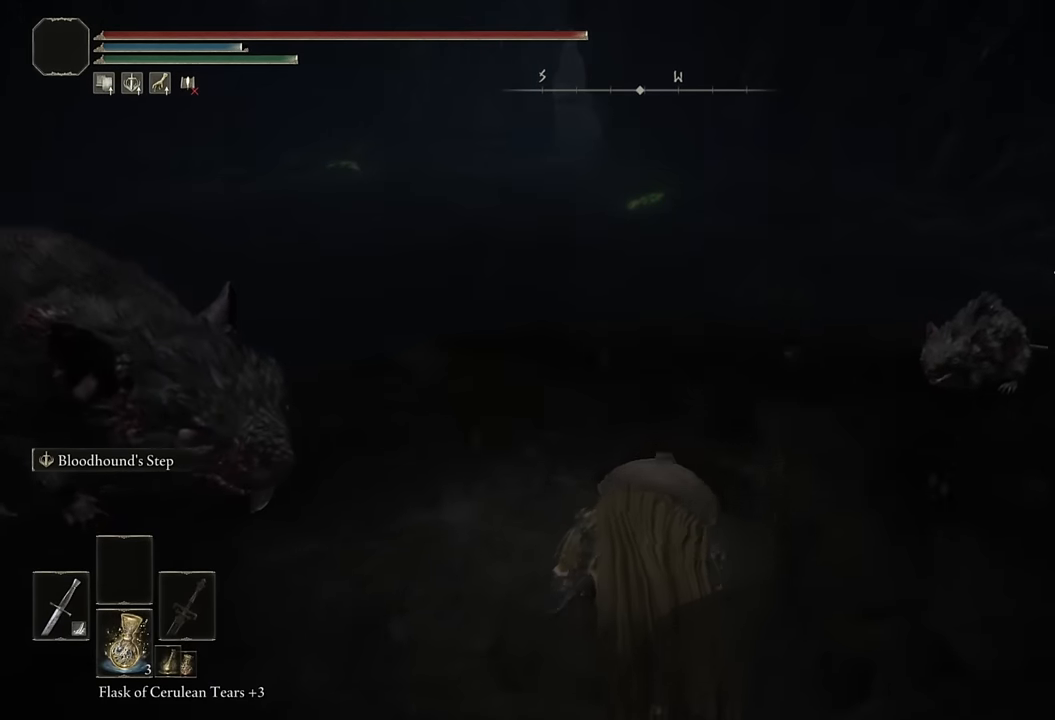
{"buttons": ["CIRCLE", "L2"], "left_stick": "up", "right_stick": "center", "events": [[150, "right_stick", "left"], [250, "right_stick", "center"], [316, "L2", "down"]]}